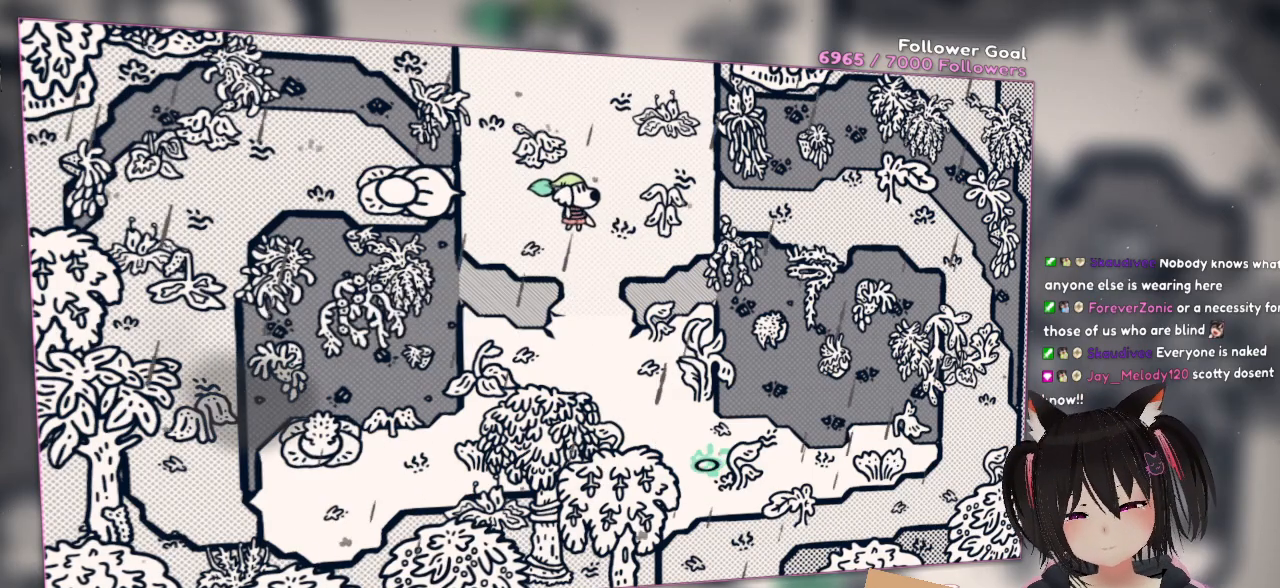
Gameplay with a controller (Nintendo layout); each line is a JSON object with the inputs held at the frame after it. "events" lists button and stick changes between this image and that frame as [ms after this image, input, new state], when the widget could be followed in between. Not read: L1 R1 R2.
{"buttons": [], "left_stick": "center", "right_stick": "up-left", "events": [[33, "right_stick", "down-left"], [267, "right_stick", "up-left"]]}
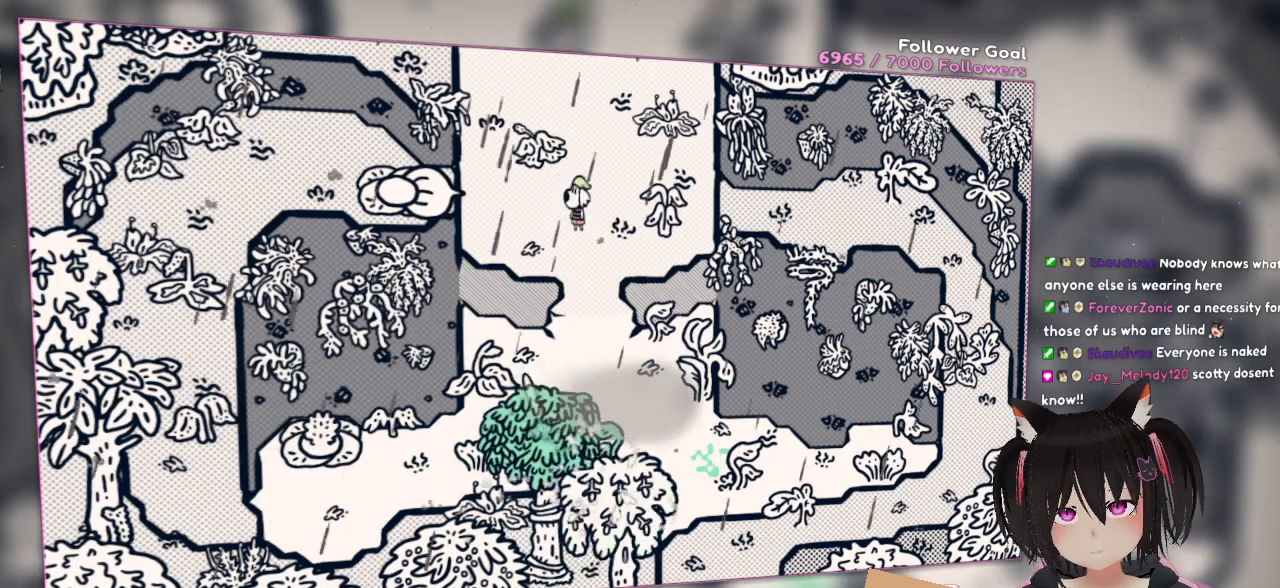
{"buttons": [], "left_stick": "center", "right_stick": "up-right", "events": [[267, "right_stick", "up"], [433, "right_stick", "up-right"]]}
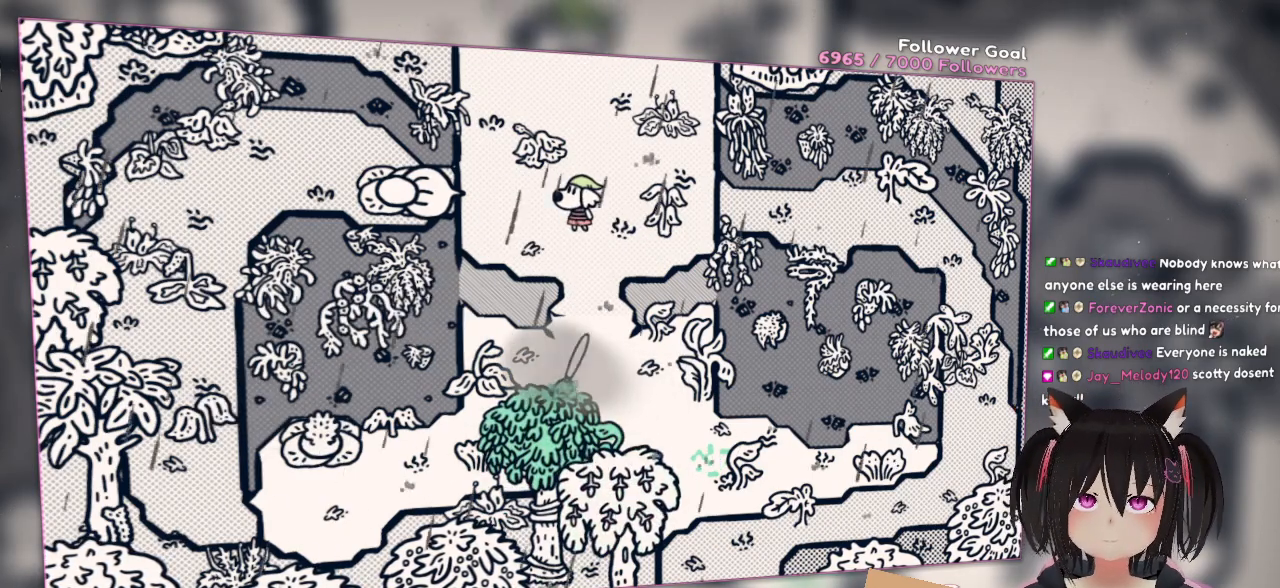
{"buttons": [], "left_stick": "center", "right_stick": "up-left", "events": [[167, "right_stick", "right"], [300, "right_stick", "down"], [367, "right_stick", "left"], [433, "right_stick", "up-left"]]}
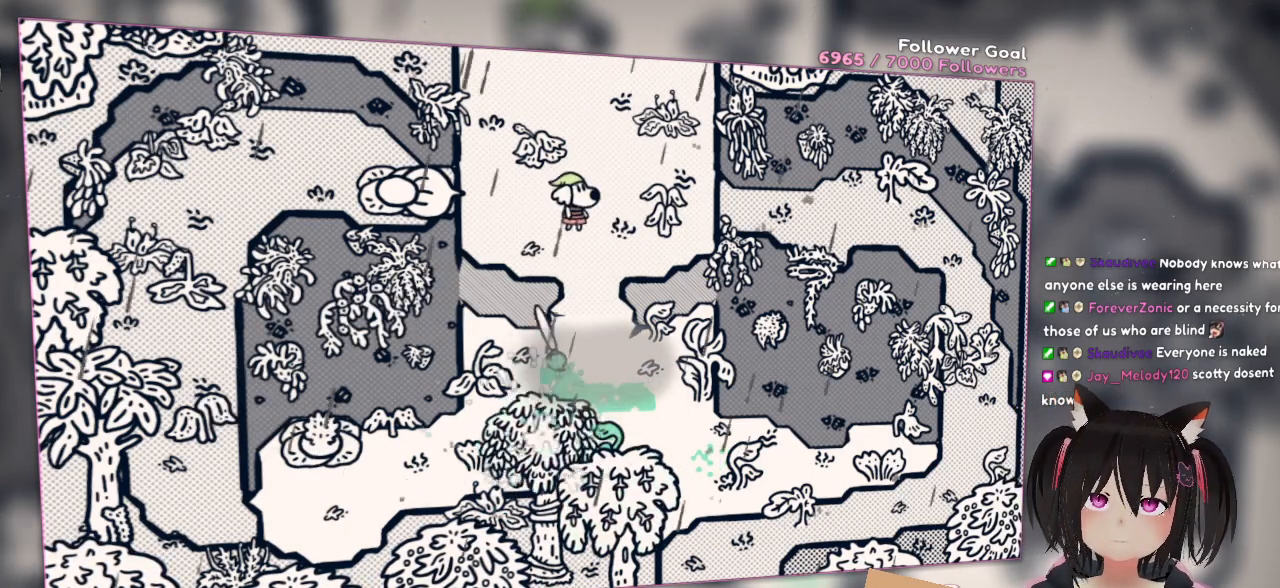
{"buttons": [], "left_stick": "center", "right_stick": "center", "events": [[167, "right_stick", "center"]]}